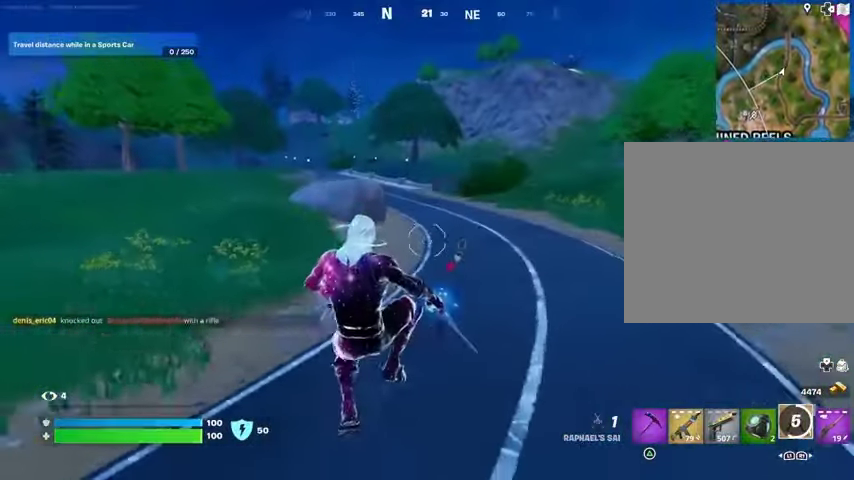
Gameplay with a controller (PlayStation layout); each line is a JSON object with the inputs held at the frame after it. "events" lists button and stick changes between this image and that frame as [ms after this image, input, new state], when the widget could be followed in between.
{"buttons": [], "left_stick": "down-left", "right_stick": "center", "events": [[200, "R3", "down"], [200, "left_stick", "down-left"], [300, "R3", "up"], [333, "right_stick", "right"], [433, "right_stick", "center"]]}
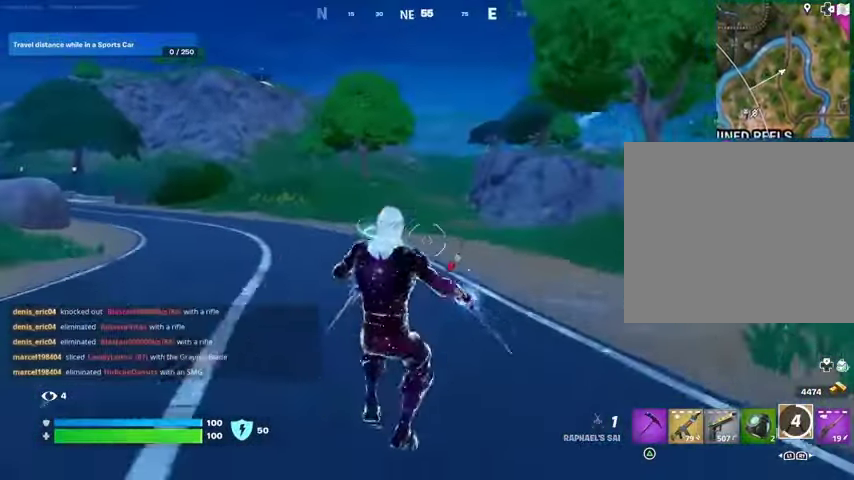
{"buttons": [], "left_stick": "down-left", "right_stick": "center", "events": [[167, "CROSS", "down"], [233, "CROSS", "up"], [300, "CROSS", "down"], [367, "CROSS", "up"]]}
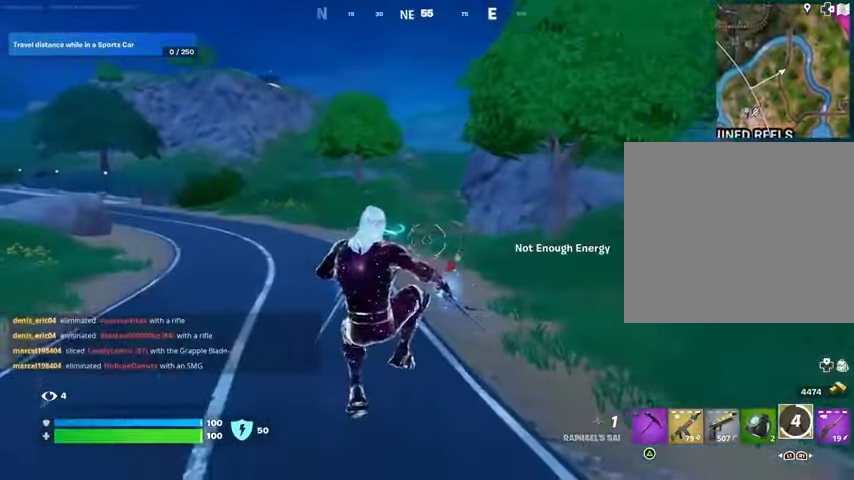
{"buttons": [], "left_stick": "down", "right_stick": "center", "events": [[333, "left_stick", "down"]]}
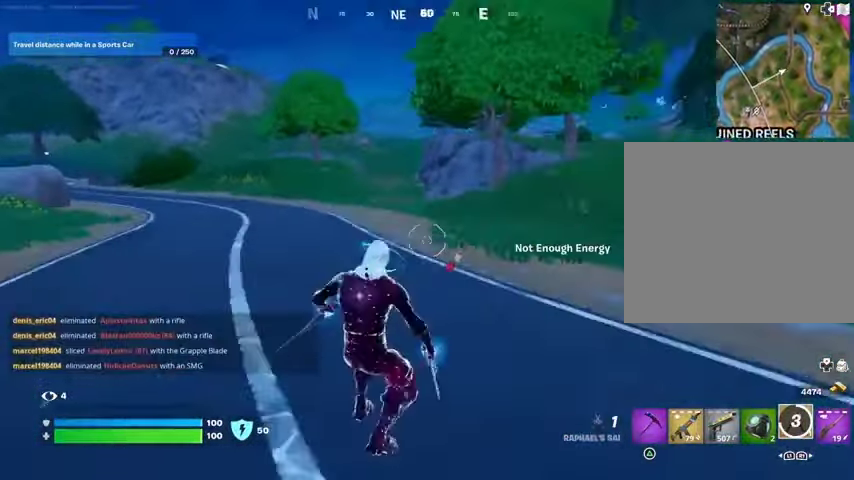
{"buttons": [], "left_stick": "up", "right_stick": "center", "events": [[33, "right_stick", "right"], [67, "left_stick", "right"], [133, "R3", "down"], [200, "left_stick", "up-right"], [233, "R3", "up"], [300, "left_stick", "up"], [367, "L3", "down"], [433, "right_stick", "center"], [467, "L3", "up"]]}
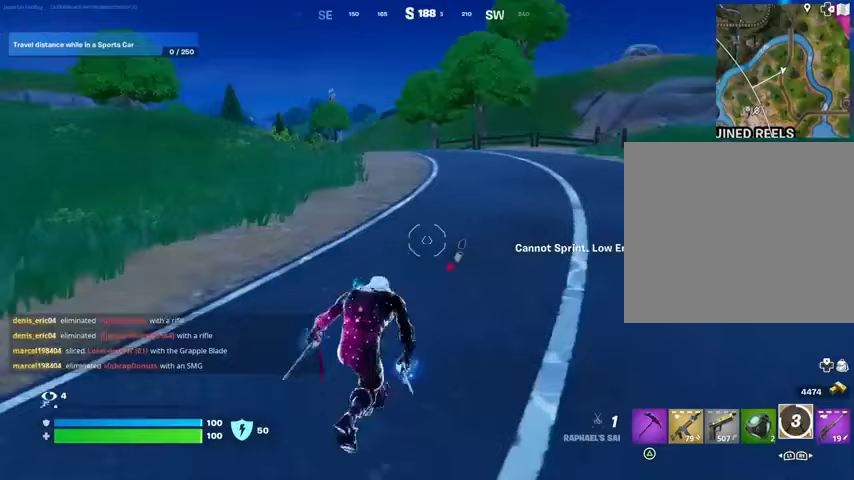
{"buttons": [], "left_stick": "up-right", "right_stick": "center", "events": [[133, "left_stick", "up-right"]]}
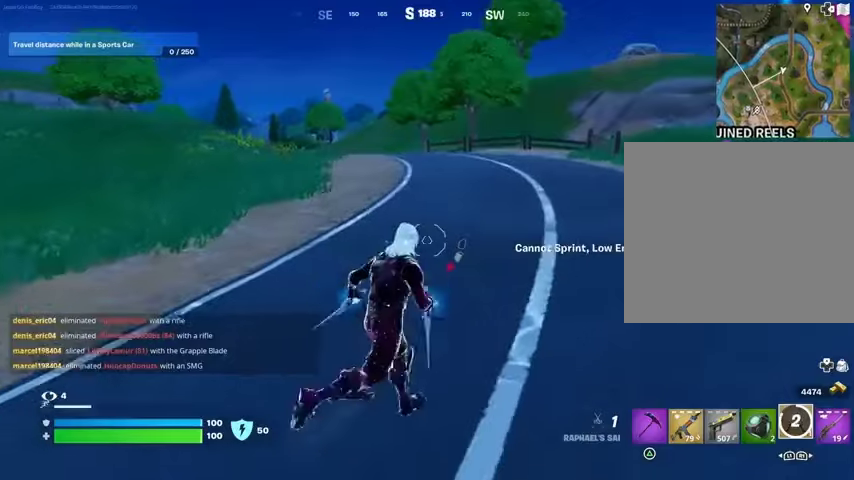
{"buttons": [], "left_stick": "up-right", "right_stick": "center", "events": []}
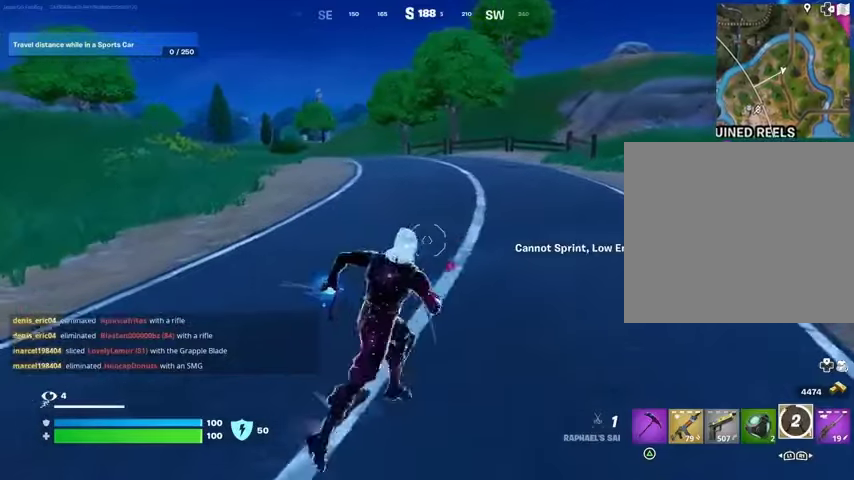
{"buttons": [], "left_stick": "up", "right_stick": "center", "events": [[500, "left_stick", "up"]]}
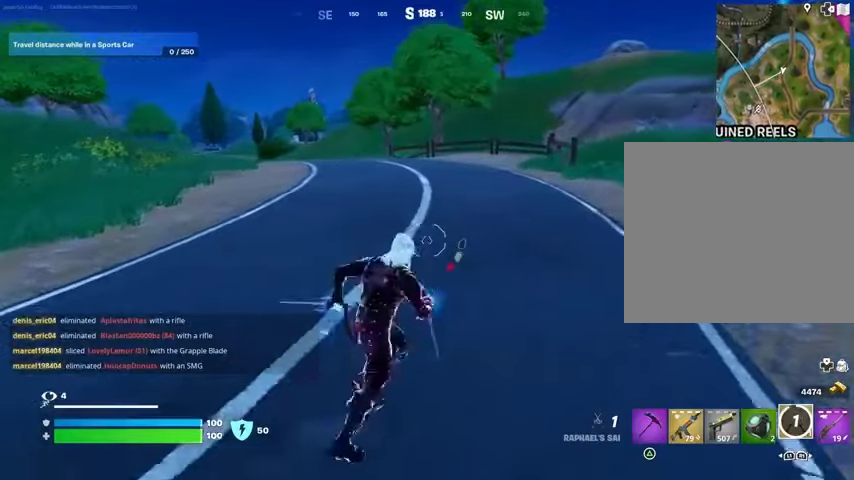
{"buttons": [], "left_stick": "up-left", "right_stick": "center", "events": [[400, "left_stick", "up-left"]]}
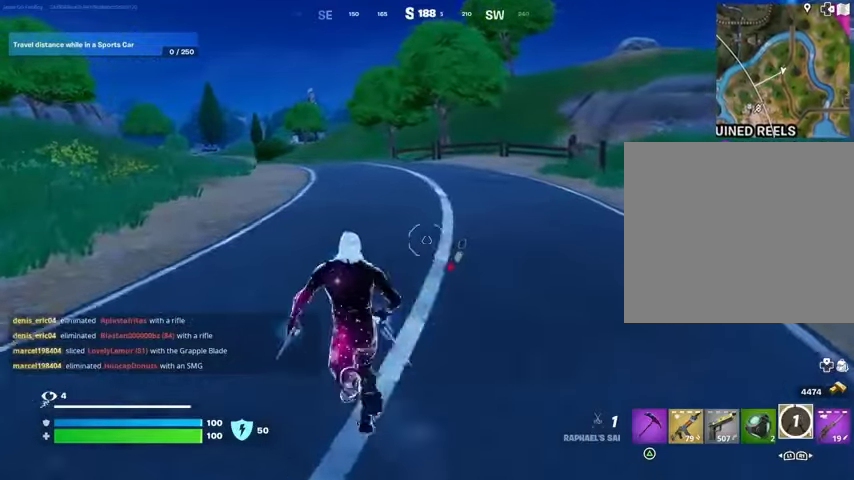
{"buttons": [], "left_stick": "up", "right_stick": "center", "events": [[200, "left_stick", "up"]]}
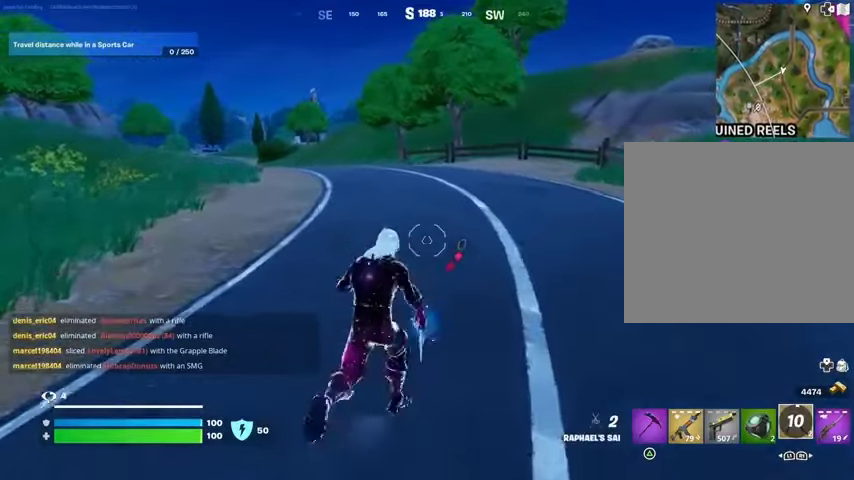
{"buttons": [], "left_stick": "up", "right_stick": "center", "events": [[333, "L3", "down"], [467, "L3", "up"]]}
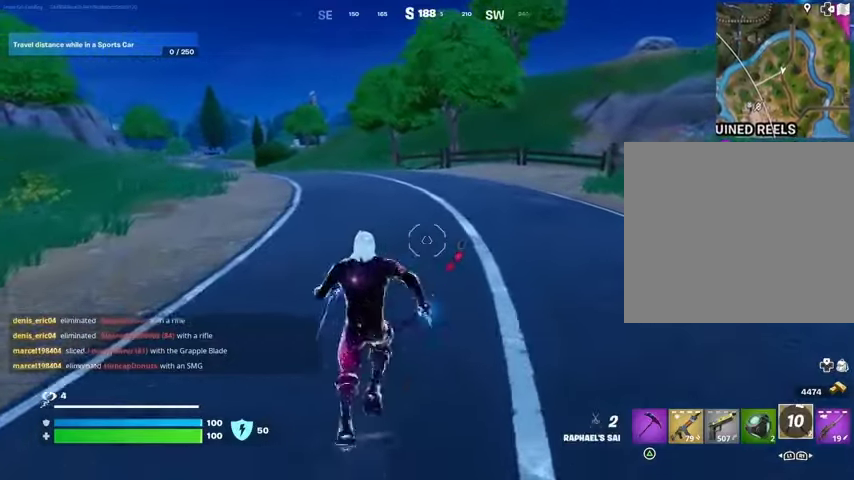
{"buttons": [], "left_stick": "up", "right_stick": "center", "events": []}
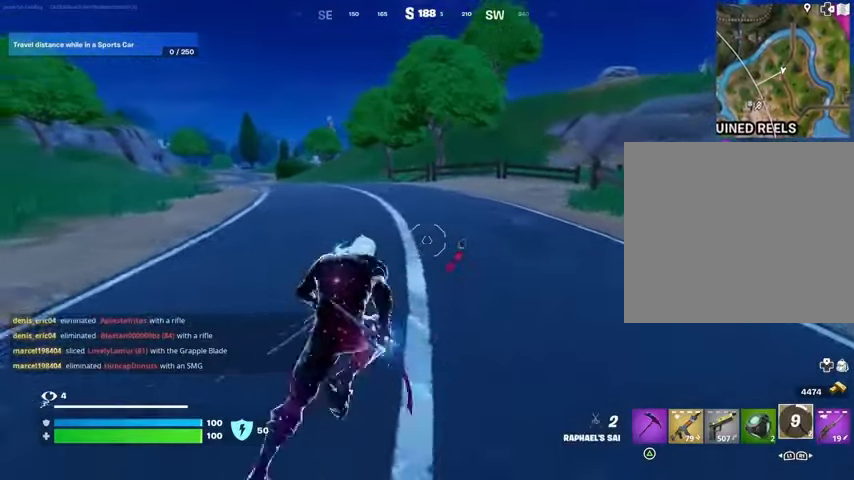
{"buttons": [], "left_stick": "up", "right_stick": "center", "events": []}
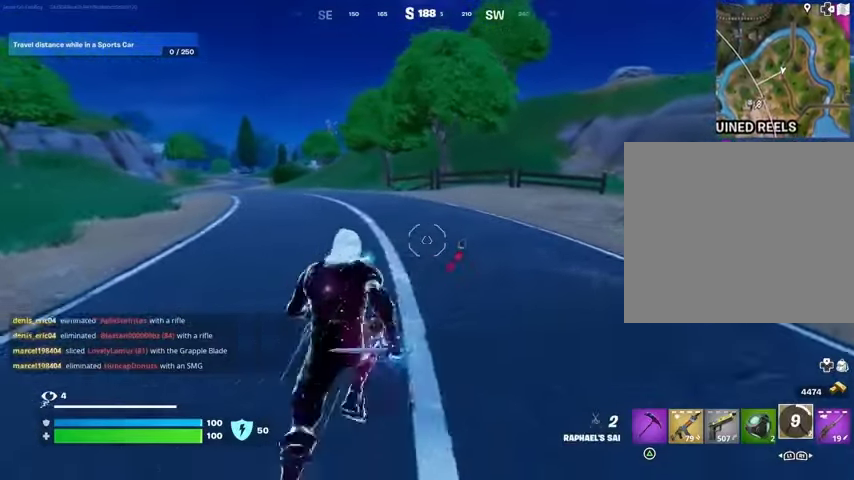
{"buttons": [], "left_stick": "up", "right_stick": "center", "events": [[267, "R1", "down"], [367, "R1", "up"]]}
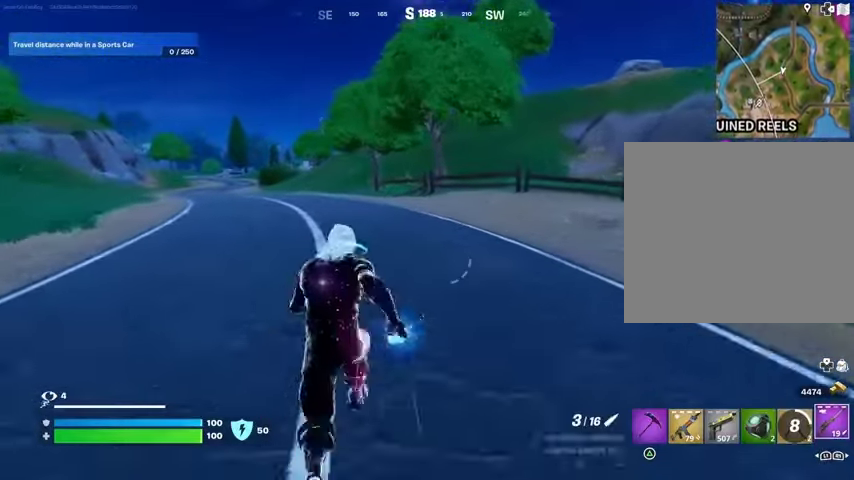
{"buttons": [], "left_stick": "up-left", "right_stick": "center", "events": [[267, "right_stick", "right"], [367, "left_stick", "up-left"], [367, "right_stick", "center"]]}
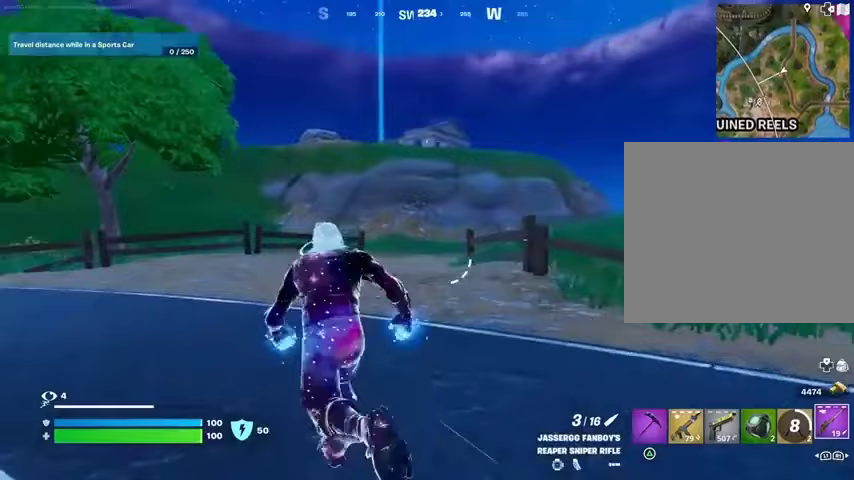
{"buttons": [], "left_stick": "up", "right_stick": "center", "events": [[233, "left_stick", "up"]]}
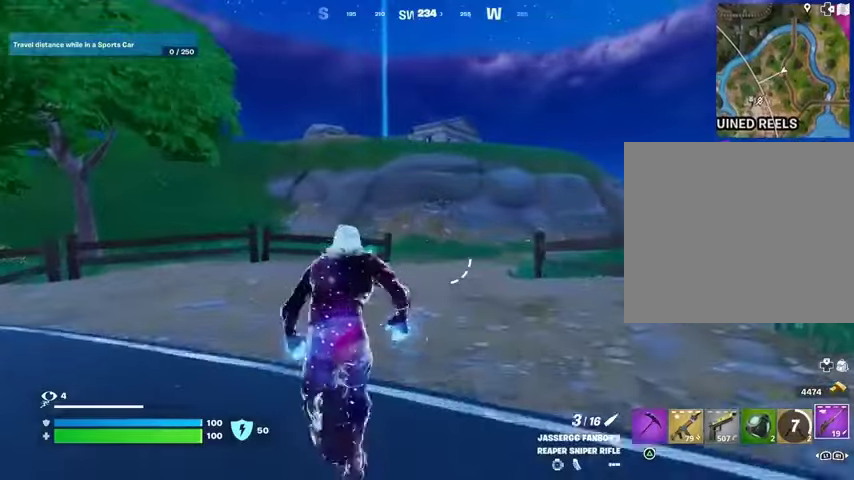
{"buttons": [], "left_stick": "up-right", "right_stick": "center", "events": [[33, "left_stick", "up-right"], [33, "right_stick", "left"], [133, "right_stick", "center"]]}
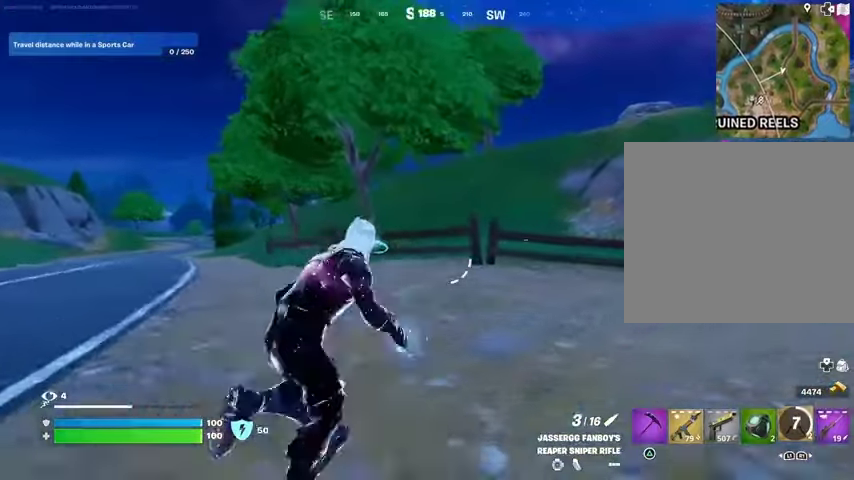
{"buttons": [], "left_stick": "up-right", "right_stick": "center", "events": [[33, "L1", "down"], [67, "L1", "up"]]}
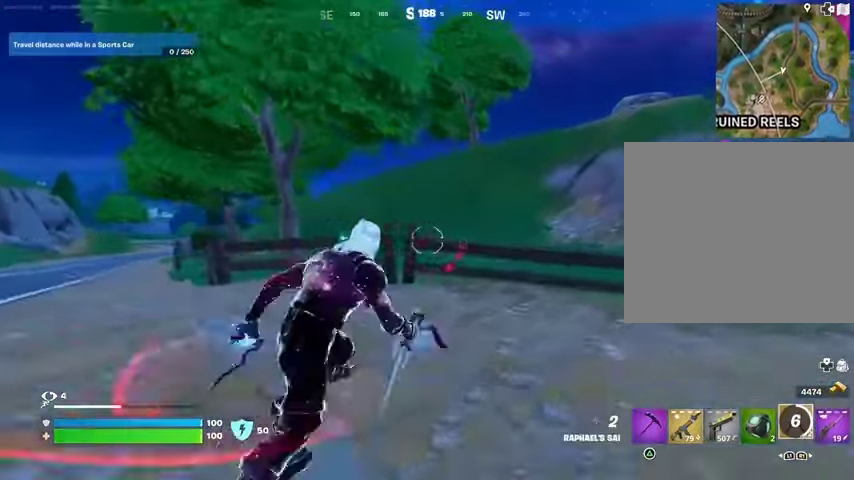
{"buttons": [], "left_stick": "up", "right_stick": "center", "events": [[233, "right_stick", "right"], [300, "CROSS", "down"], [300, "left_stick", "up"], [367, "CROSS", "up"], [400, "right_stick", "center"]]}
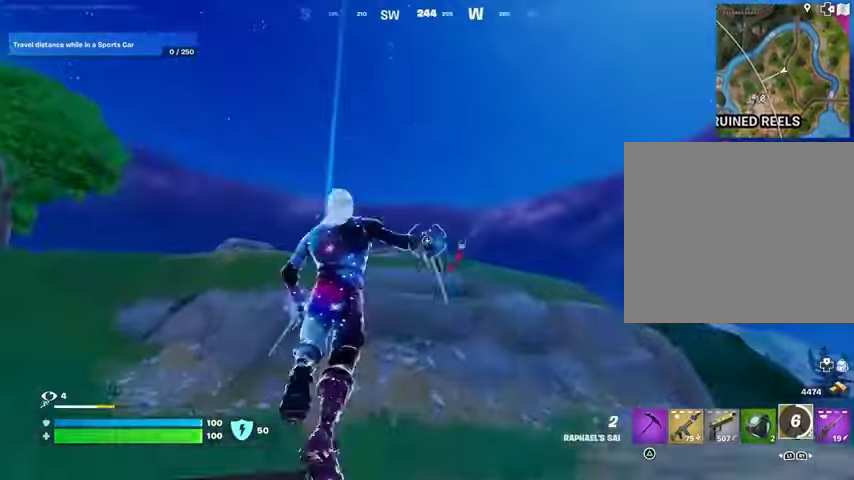
{"buttons": [], "left_stick": "up", "right_stick": "center", "events": [[100, "L2", "down"], [100, "right_stick", "up"], [200, "right_stick", "center"], [233, "L2", "up"]]}
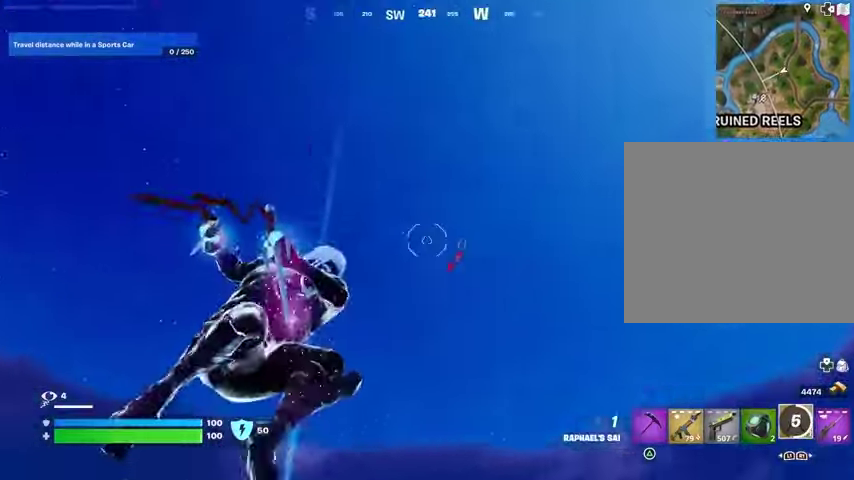
{"buttons": [], "left_stick": "up-left", "right_stick": "center", "events": [[100, "left_stick", "up-left"], [200, "right_stick", "down-left"], [400, "right_stick", "center"]]}
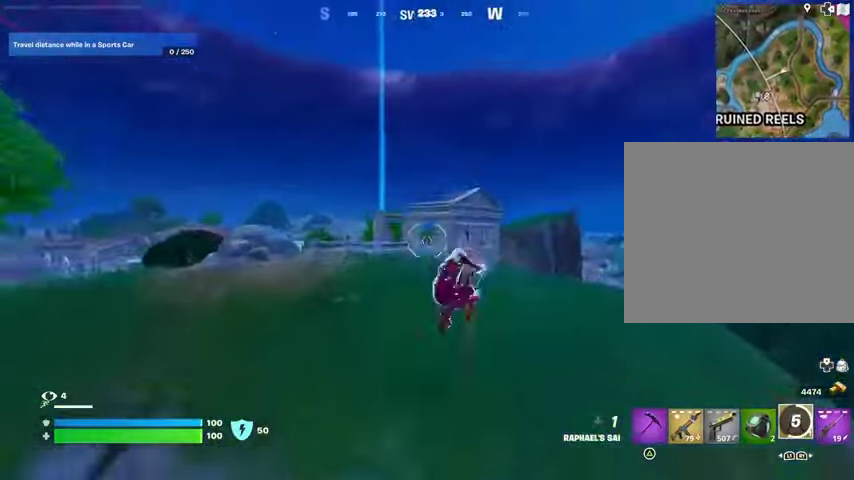
{"buttons": ["R1"], "left_stick": "up-left", "right_stick": "center", "events": [[233, "right_stick", "down-left"], [300, "right_stick", "center"], [500, "R1", "down"]]}
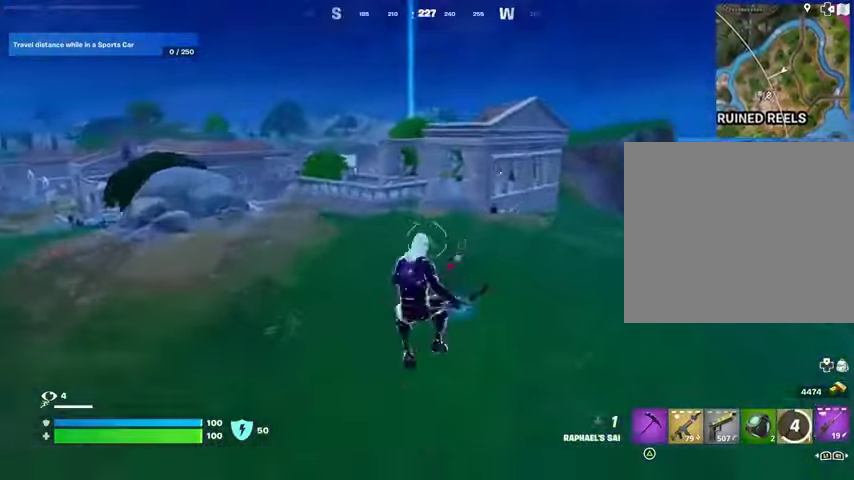
{"buttons": ["CROSS"], "left_stick": "up", "right_stick": "center", "events": [[67, "R3", "down"], [100, "R1", "up"], [167, "R3", "up"], [500, "CROSS", "down"], [500, "left_stick", "up"]]}
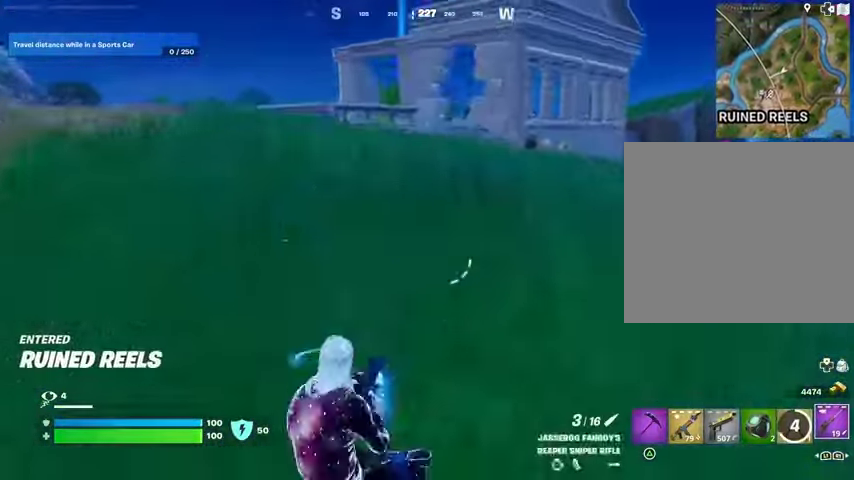
{"buttons": ["R3"], "left_stick": "up", "right_stick": "center", "events": [[100, "CROSS", "up"], [167, "R1", "down"], [267, "TRIANGLE", "down"], [300, "R1", "up"], [333, "TRIANGLE", "up"], [500, "R3", "down"]]}
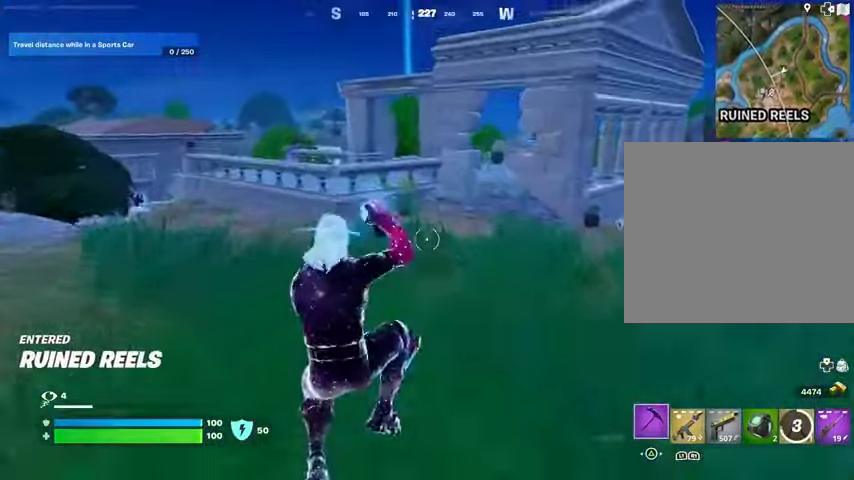
{"buttons": [], "left_stick": "up-right", "right_stick": "center", "events": [[67, "R3", "up"], [100, "right_stick", "left"], [167, "left_stick", "up-right"], [267, "right_stick", "center"]]}
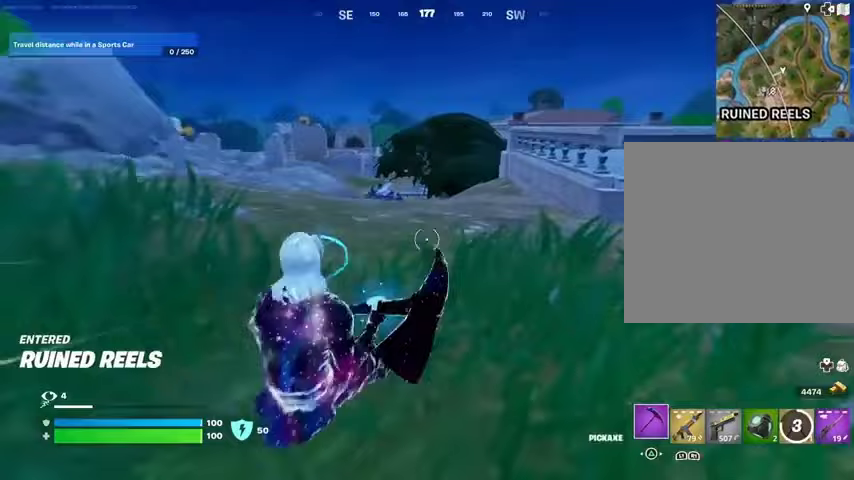
{"buttons": [], "left_stick": "up", "right_stick": "center", "events": [[167, "CROSS", "down"], [200, "left_stick", "up"], [233, "CROSS", "up"]]}
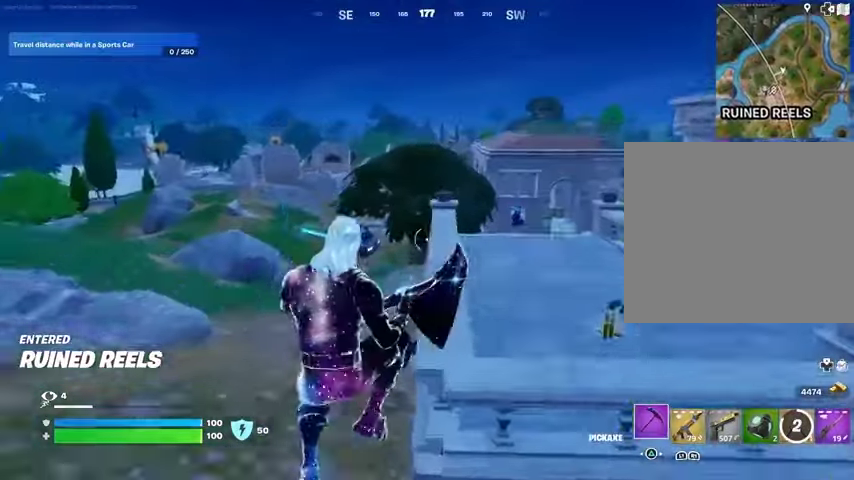
{"buttons": [], "left_stick": "up", "right_stick": "center", "events": [[233, "right_stick", "right"], [467, "right_stick", "center"]]}
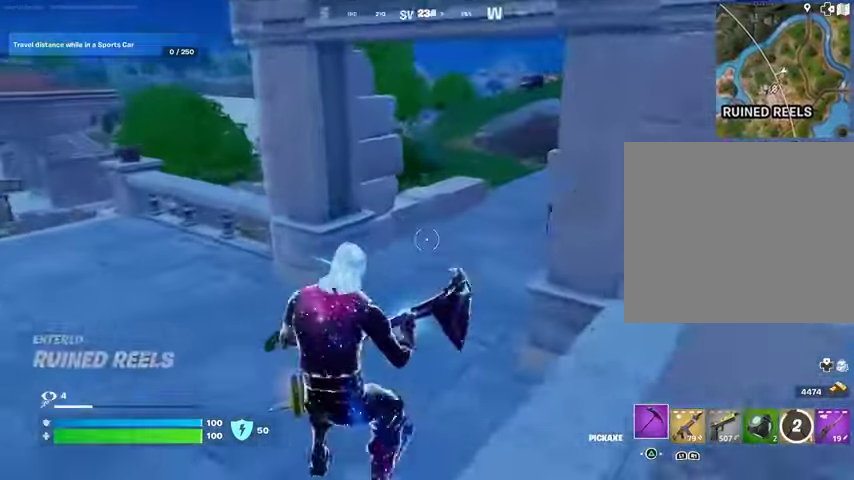
{"buttons": [], "left_stick": "up", "right_stick": "center", "events": [[133, "right_stick", "right"], [167, "L3", "down"], [267, "L3", "up"], [267, "right_stick", "center"]]}
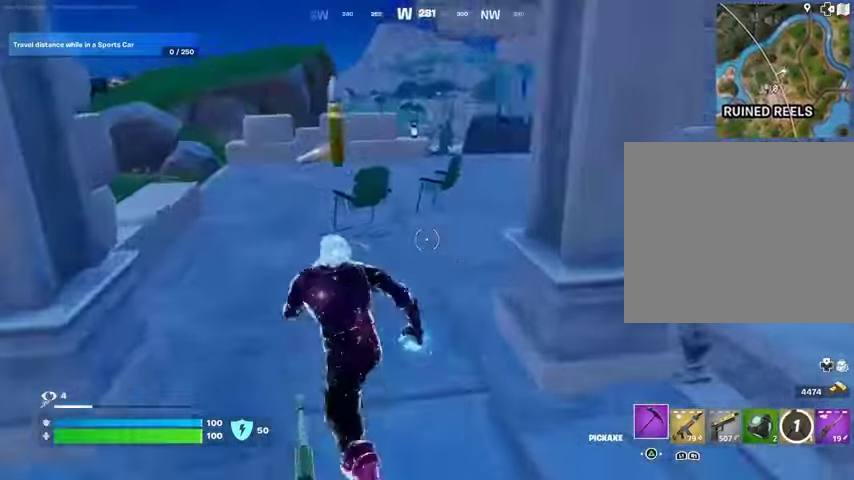
{"buttons": [], "left_stick": "up-right", "right_stick": "center", "events": [[33, "right_stick", "left"], [133, "left_stick", "up-right"], [133, "right_stick", "center"]]}
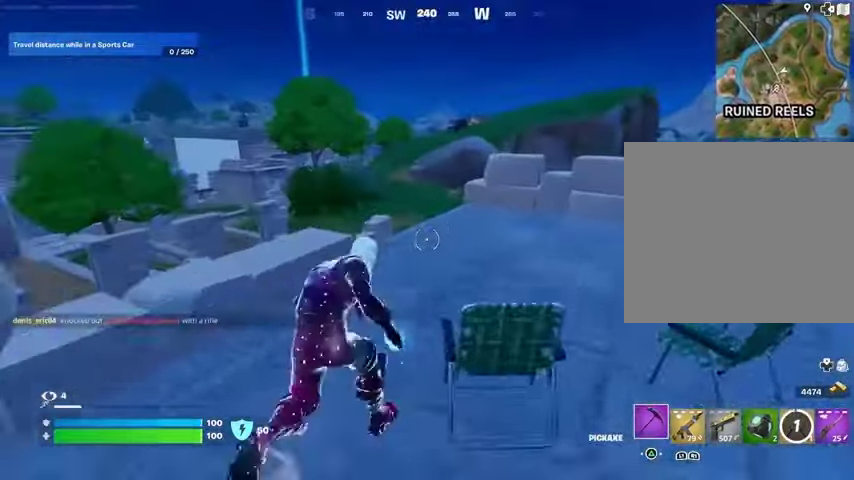
{"buttons": [], "left_stick": "up-right", "right_stick": "center", "events": [[267, "right_stick", "left"], [367, "right_stick", "center"]]}
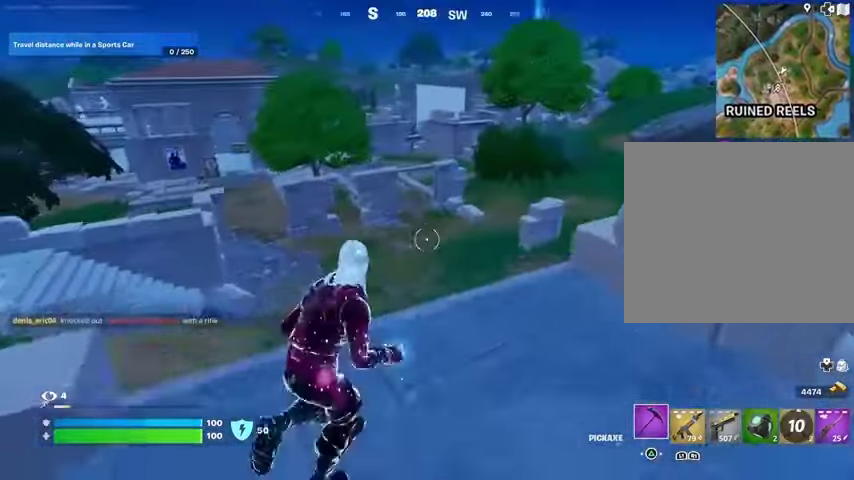
{"buttons": [], "left_stick": "center", "right_stick": "center", "events": [[67, "CROSS", "down"], [167, "CROSS", "up"], [233, "left_stick", "center"]]}